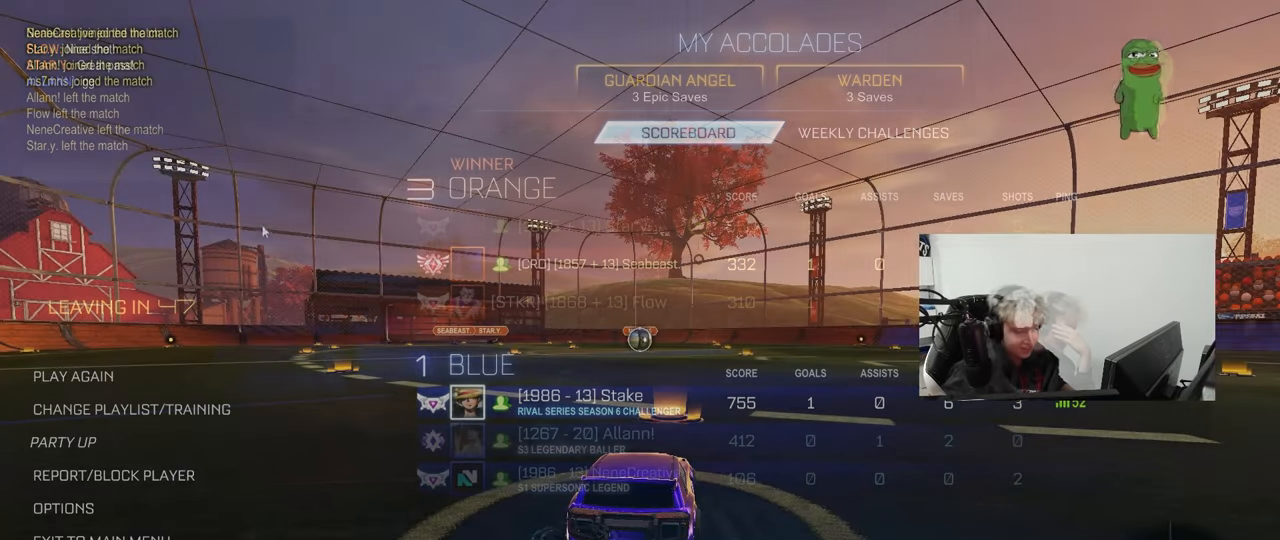
Gameplay with keyboard and mouse; each line is a JSON object with the keys and mouse buttons held at the frame after it. "events" lists presses ("down") and releases ("up") of "1", "2", "3", "4", "5", "a", "alt", "c", "caps_lock", "ctrl", "d", "e", "f", "g", "q", "r", "s", "shift", "space", "t", "tab", "v", "w", "x", "z", "mouse_left", "mouse_wheel" and "mouse_right" between this image and that frame as [ms after this image, input, new state], when the widget could be followed in between. "mouse_left", "mouse_wheel", "mouse_right" = the "left", "wheel", "right" buttons of the "mouse" list. No other keys are recorded. "wheel" means that the mouse wheel is clicked or scrolled. Mouse movement is not recorded.
{"keys": [], "mouse": [], "events": [[150, "space", "down"], [333, "space", "up"]]}
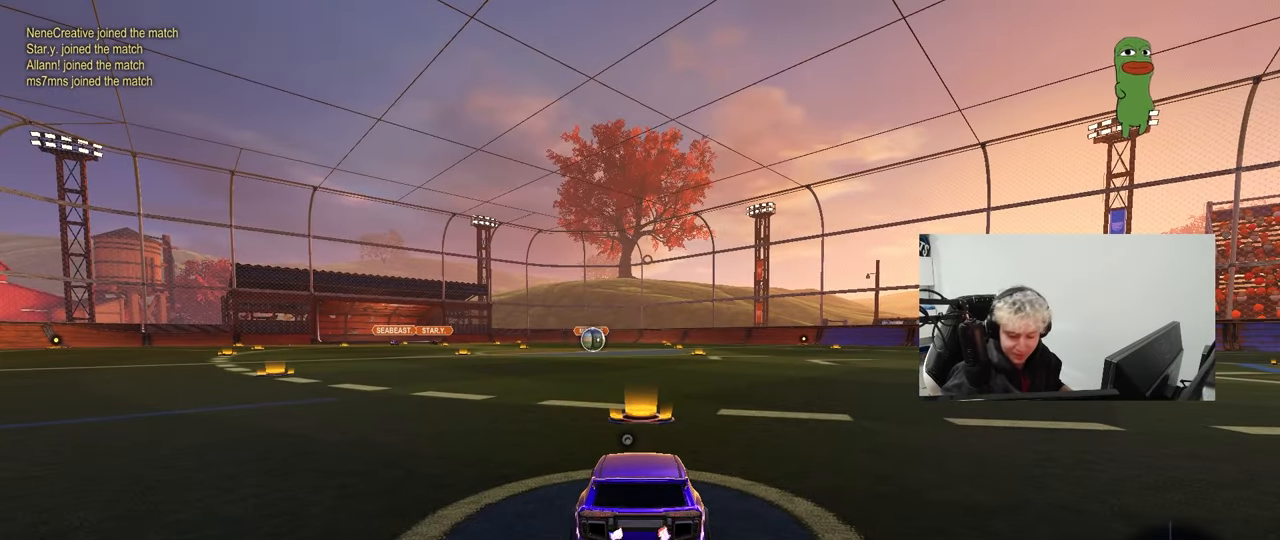
{"keys": [], "mouse": [], "events": [[167, "space", "down"], [350, "mouse_wheel", "down"], [350, "space", "up"], [500, "mouse_wheel", "up"]]}
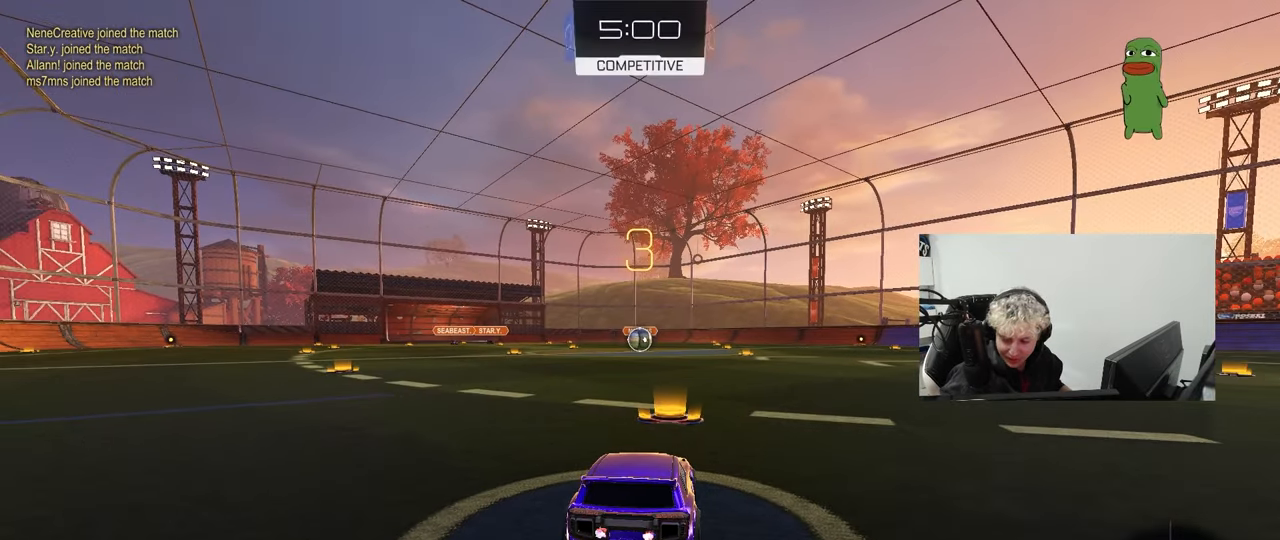
{"keys": ["tab"], "mouse": ["left"], "events": [[233, "mouse_left", "down"], [467, "tab", "down"]]}
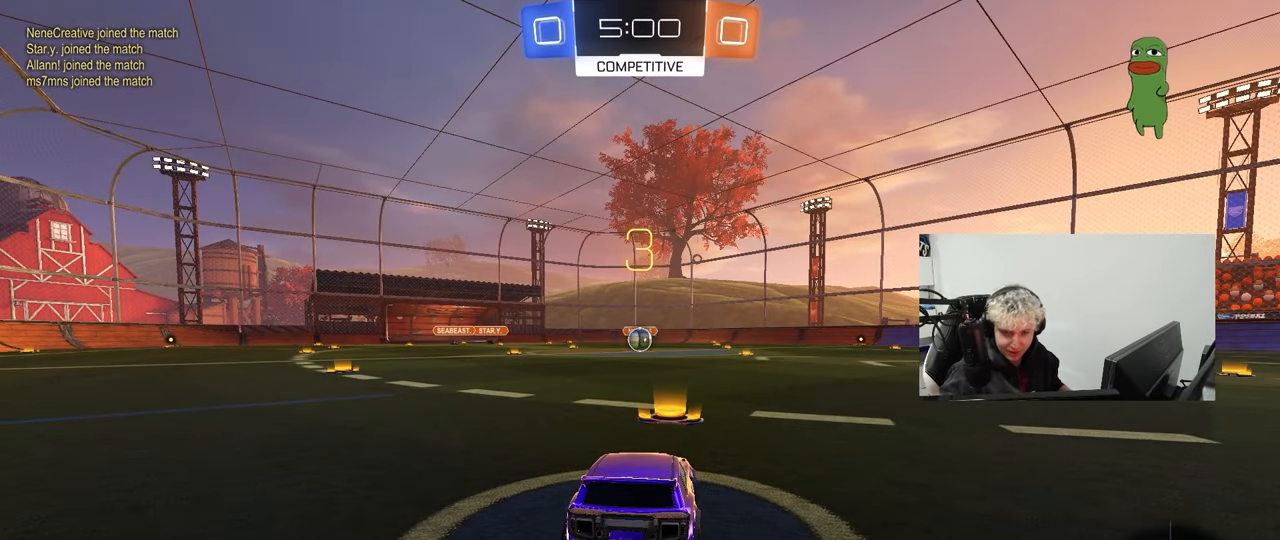
{"keys": ["tab"], "mouse": ["left"], "events": []}
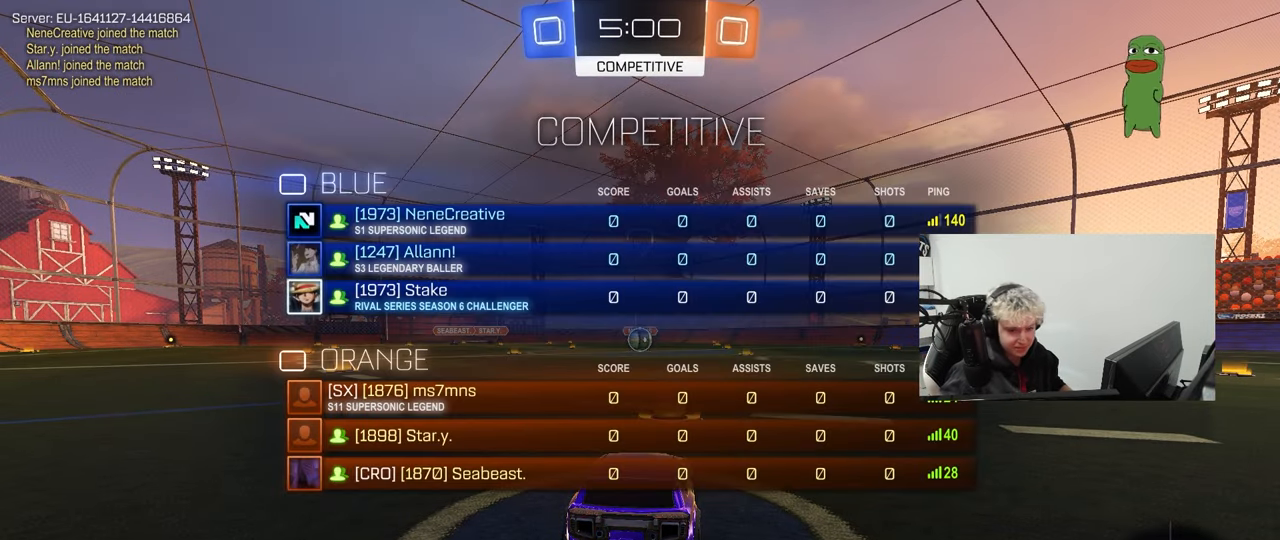
{"keys": [], "mouse": ["left"], "events": [[83, "tab", "up"]]}
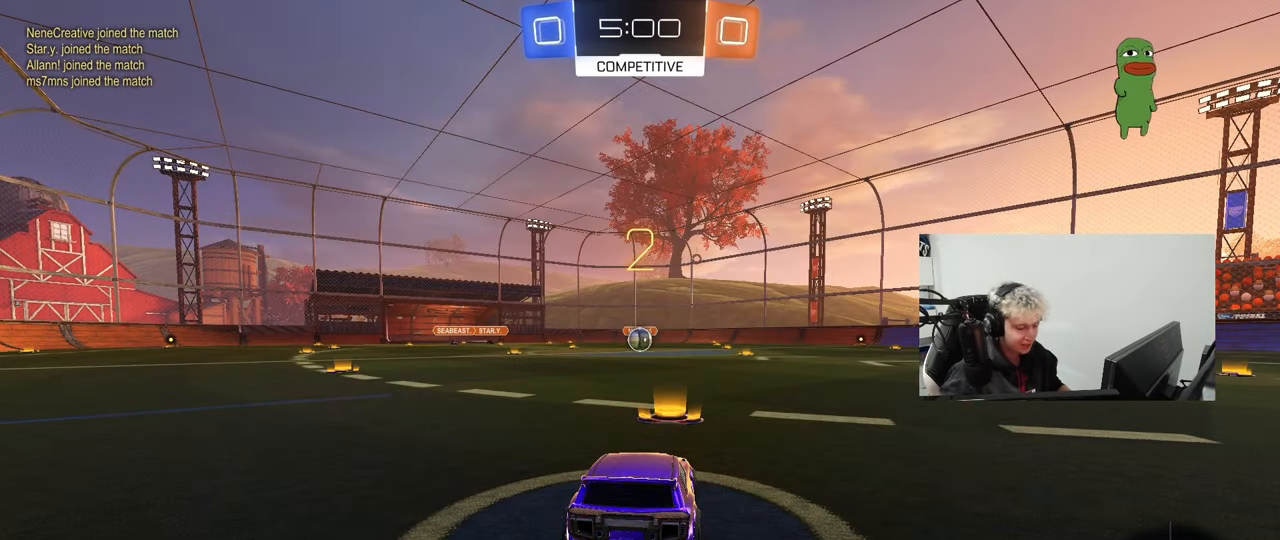
{"keys": ["w"], "mouse": ["left"], "events": [[83, "w", "down"], [317, "space", "down"], [467, "space", "up"]]}
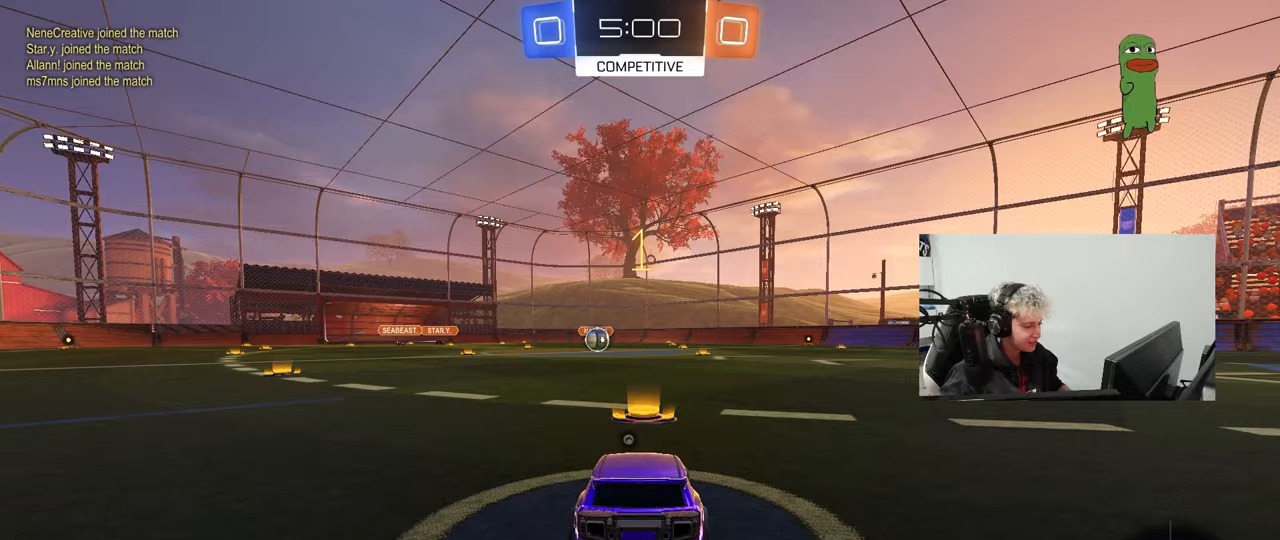
{"keys": ["w"], "mouse": ["left"], "events": [[67, "space", "down"], [250, "space", "up"]]}
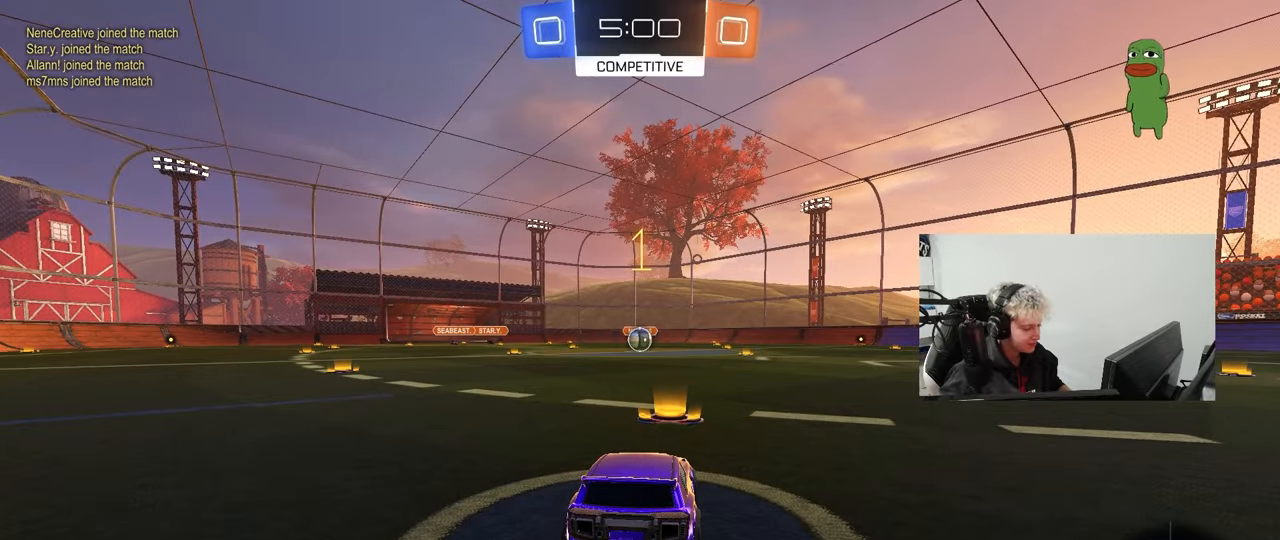
{"keys": ["a", "shift", "w"], "mouse": ["left", "right"], "events": [[317, "d", "down"], [350, "mouse_right", "down"], [400, "d", "up"], [450, "a", "down"], [450, "mouse_right", "up"], [450, "shift", "down"], [500, "mouse_right", "down"]]}
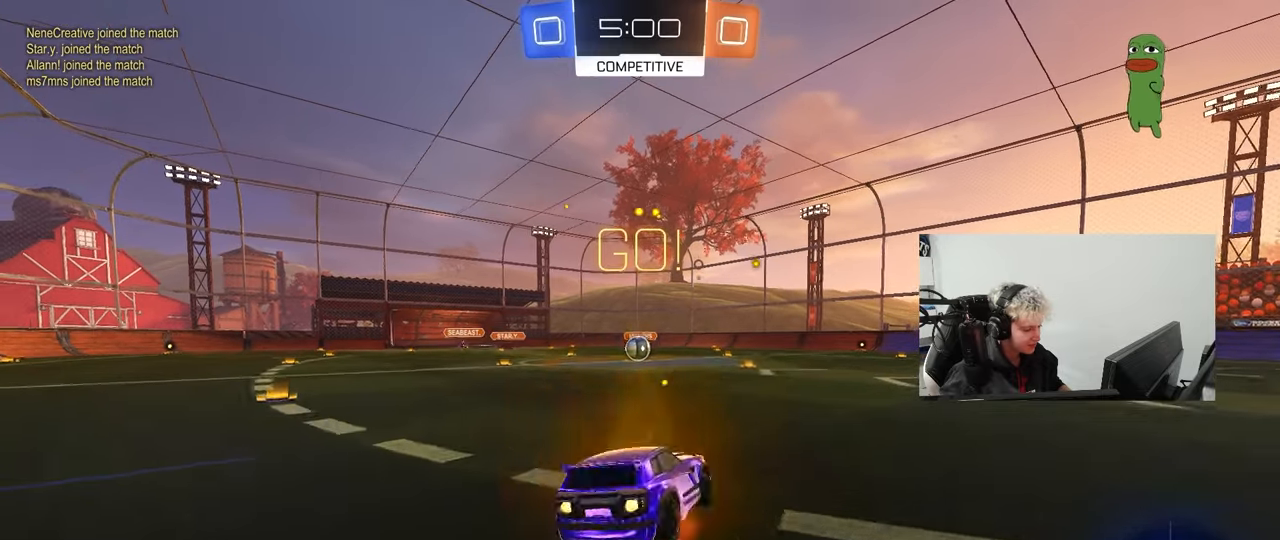
{"keys": ["a", "s", "shift"], "mouse": ["left"], "events": [[50, "s", "down"], [50, "w", "up"], [133, "mouse_right", "up"]]}
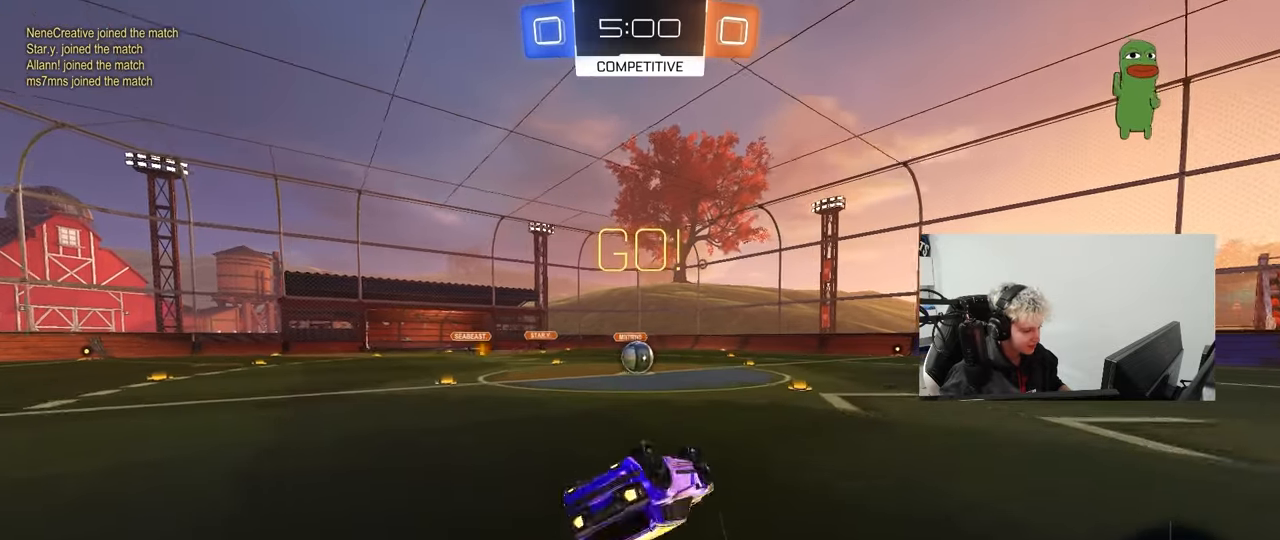
{"keys": [], "mouse": [], "events": [[17, "s", "up"], [100, "s", "down"], [300, "shift", "up"], [333, "a", "up"], [333, "s", "up"], [433, "mouse_left", "up"]]}
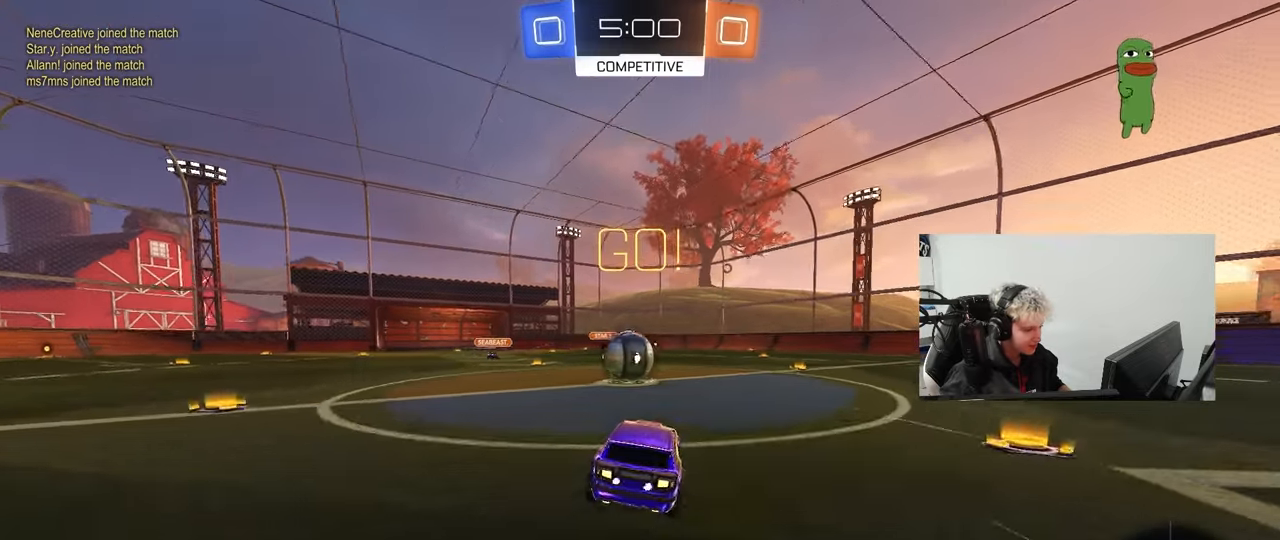
{"keys": ["d", "s", "shift"], "mouse": ["right"], "events": [[117, "a", "down"], [117, "w", "down"], [217, "mouse_left", "down"], [217, "mouse_right", "down"], [267, "a", "up"], [317, "d", "down"], [350, "mouse_right", "up"], [350, "shift", "down"], [450, "mouse_left", "up"], [450, "mouse_right", "down"], [500, "s", "down"], [500, "w", "up"]]}
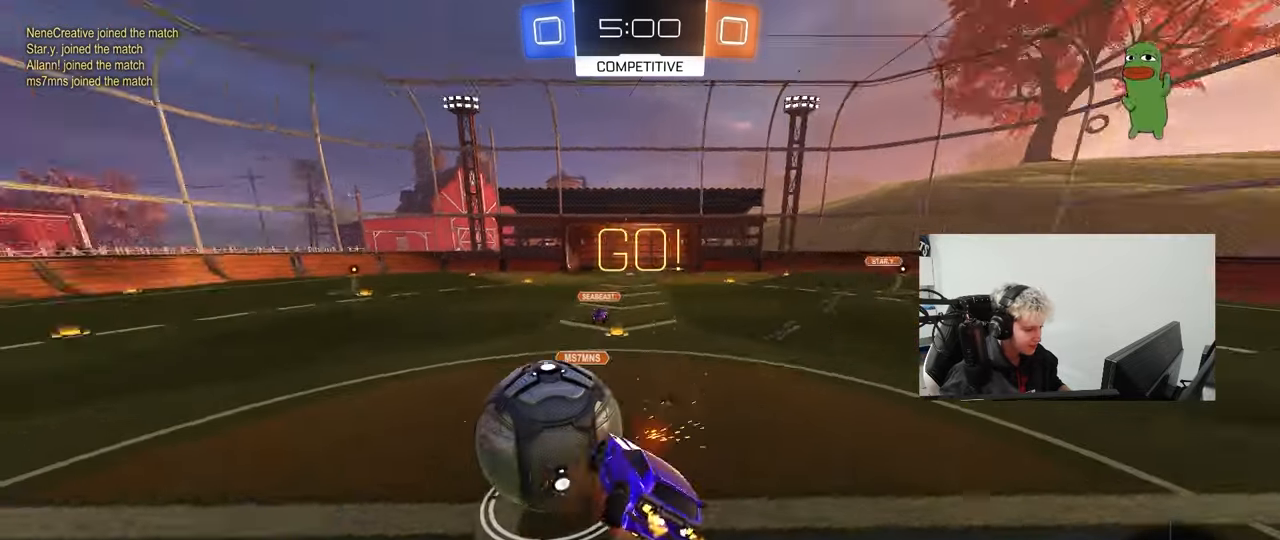
{"keys": ["d", "shift", "w"], "mouse": [], "events": [[133, "mouse_right", "up"], [317, "s", "up"], [467, "w", "down"]]}
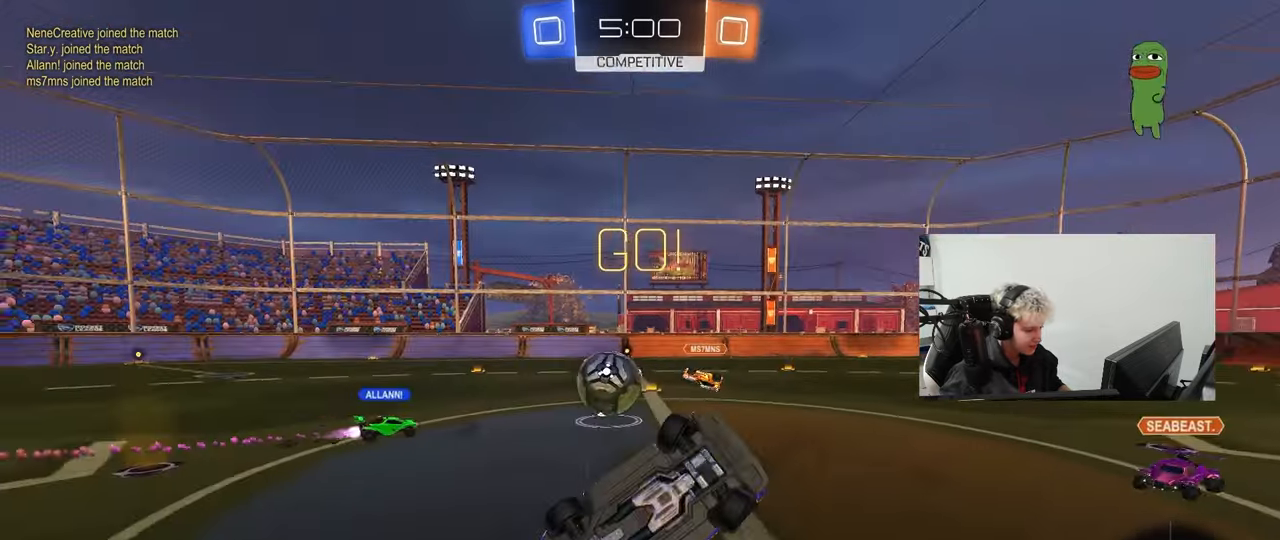
{"keys": [], "mouse": [], "events": [[117, "d", "up"], [117, "shift", "up"], [150, "w", "up"], [300, "d", "down"], [383, "d", "up"]]}
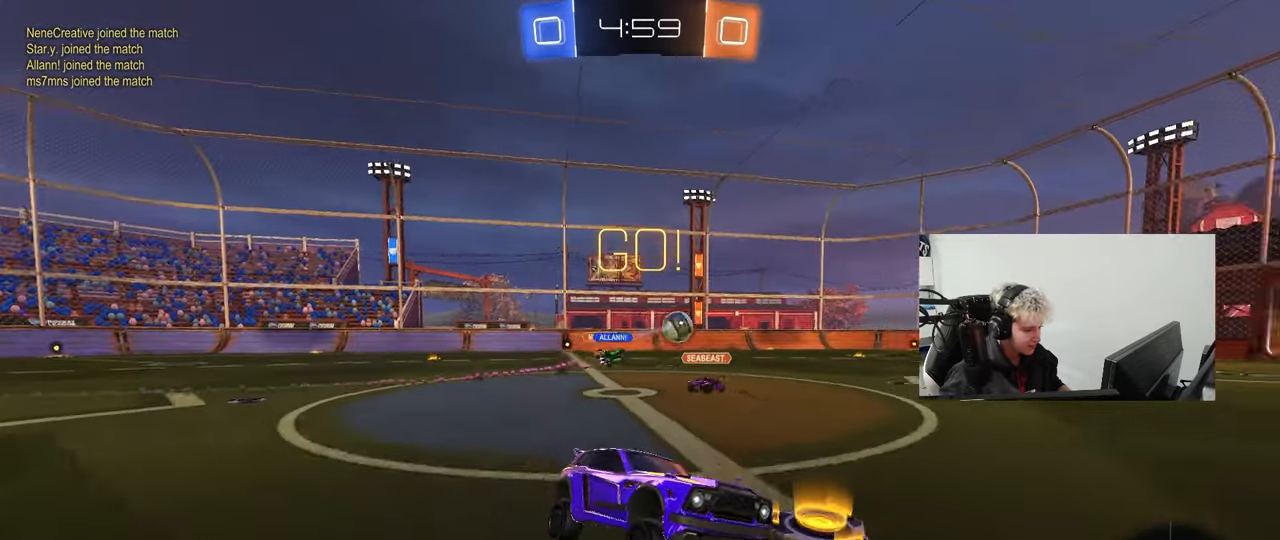
{"keys": ["w"], "mouse": ["right"], "events": [[83, "w", "down"], [117, "mouse_left", "down"], [317, "mouse_right", "down"], [400, "mouse_right", "up"], [450, "mouse_right", "down"], [500, "mouse_left", "up"]]}
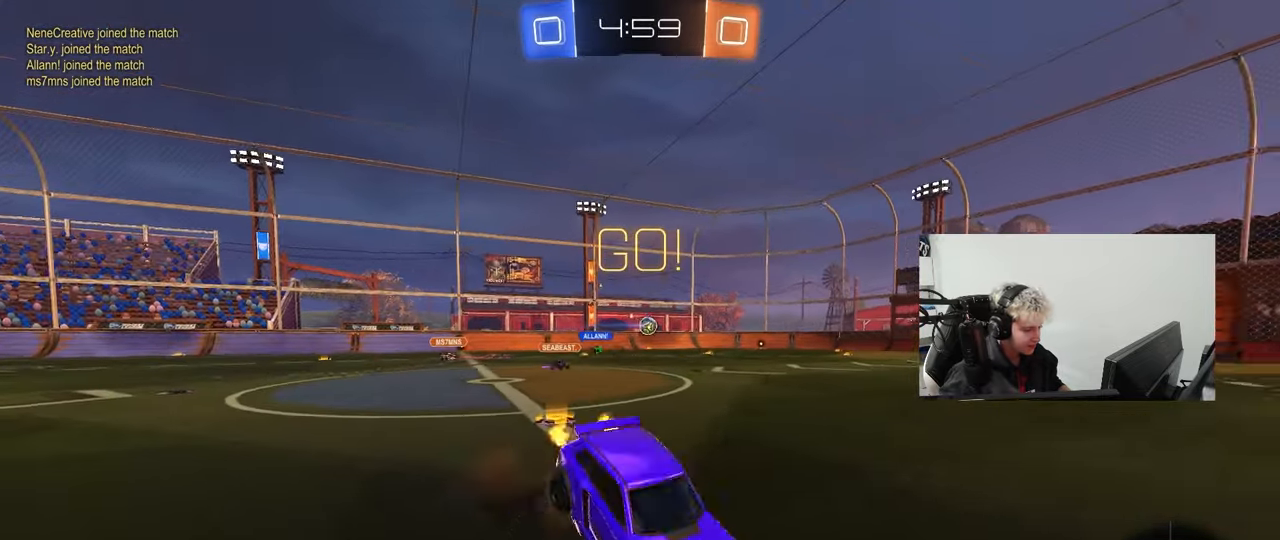
{"keys": ["d"], "mouse": [], "events": [[133, "mouse_right", "up"], [133, "space", "down"], [333, "space", "up"], [417, "d", "down"], [417, "w", "up"]]}
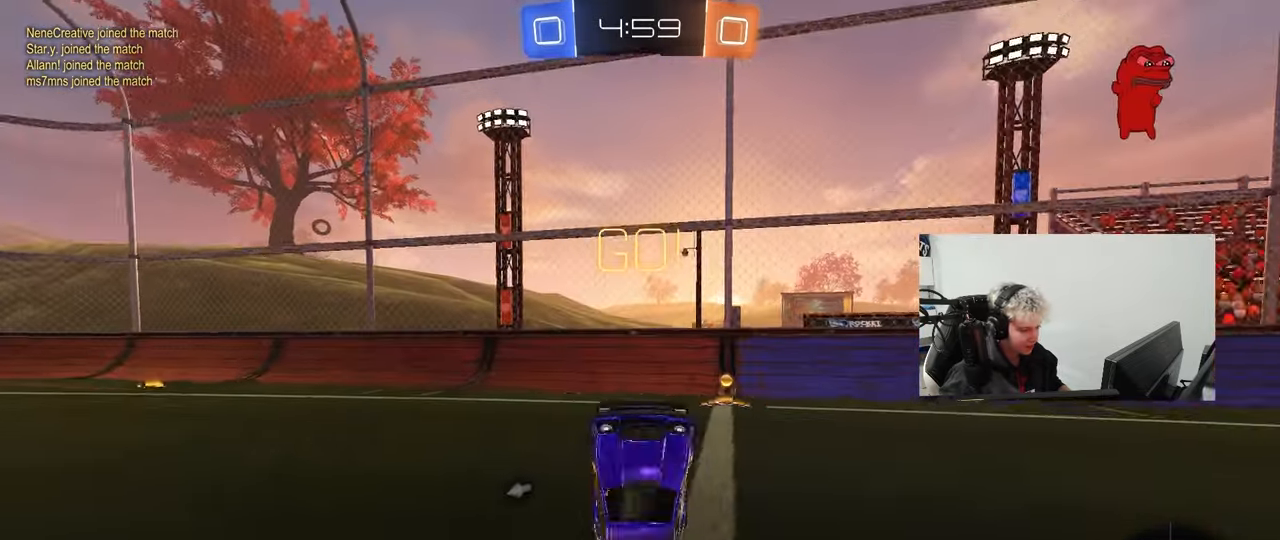
{"keys": ["d", "w"], "mouse": [], "events": [[300, "space", "down"], [333, "d", "up"], [433, "d", "down"], [483, "space", "up"], [483, "w", "down"]]}
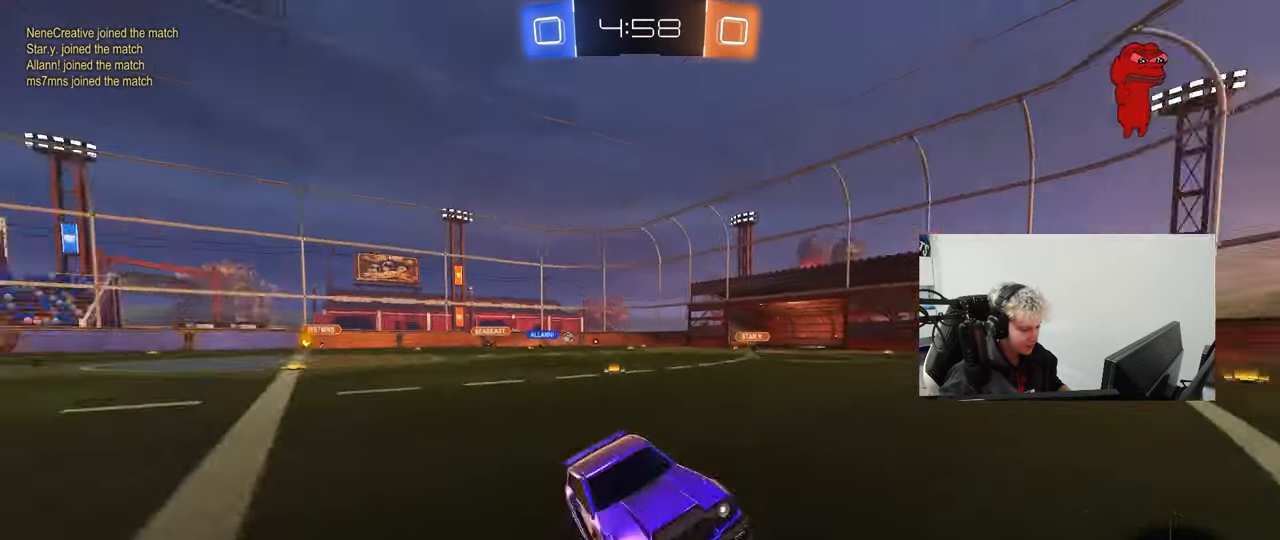
{"keys": ["d", "w"], "mouse": [], "events": [[167, "shift", "down"], [300, "shift", "up"]]}
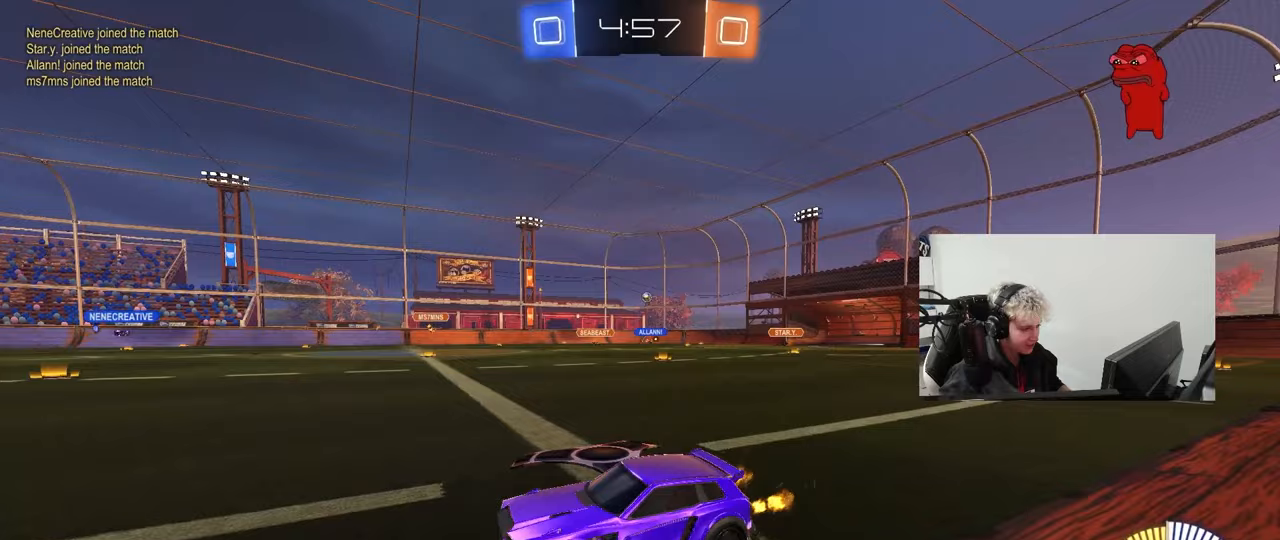
{"keys": ["d", "w"], "mouse": ["left"], "events": [[50, "shift", "down"], [133, "shift", "up"], [283, "mouse_left", "down"]]}
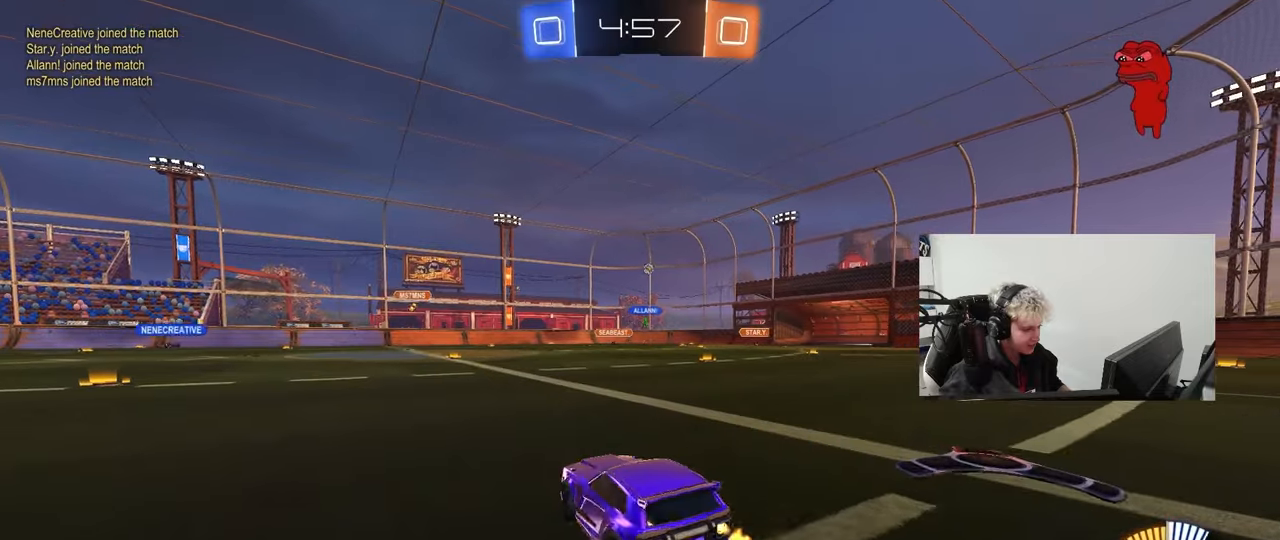
{"keys": ["w"], "mouse": ["left"], "events": [[200, "d", "up"]]}
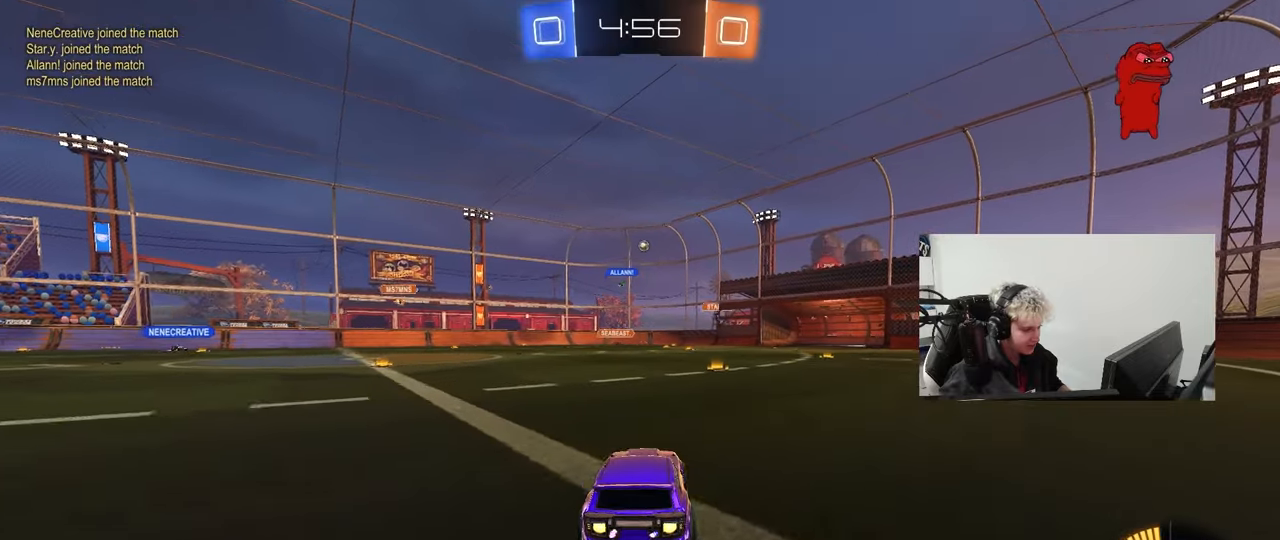
{"keys": ["w"], "mouse": ["left"], "events": [[33, "mouse_left", "up"], [67, "d", "down"], [217, "d", "up"], [350, "mouse_left", "down"]]}
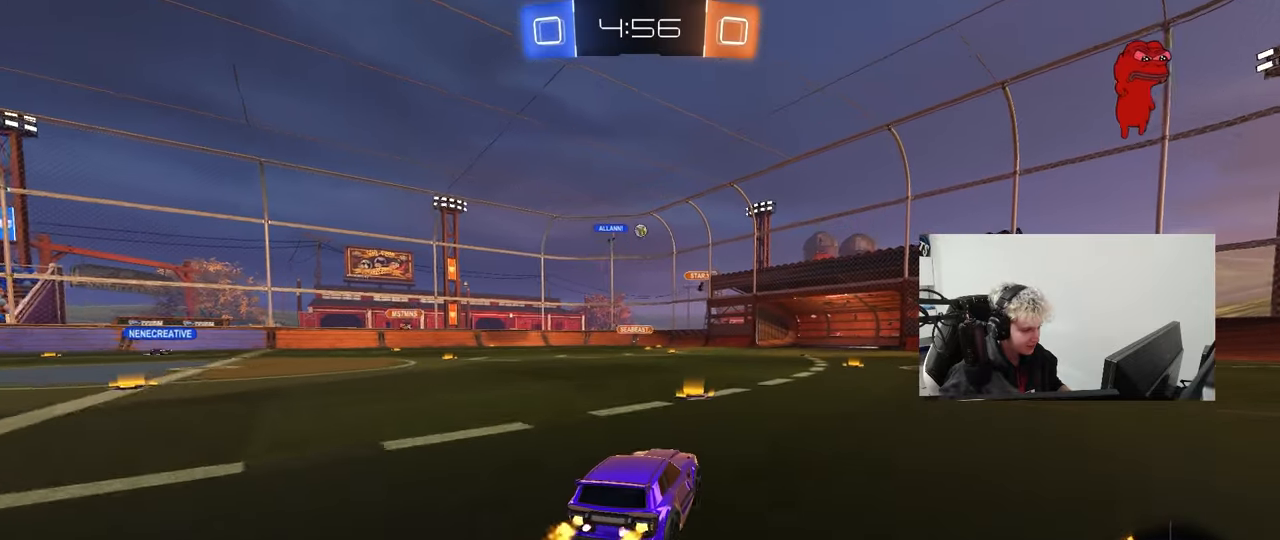
{"keys": ["d", "s"], "mouse": [], "events": [[133, "a", "down"], [133, "mouse_left", "up"], [183, "a", "up"], [417, "d", "down"], [417, "w", "up"], [467, "s", "down"]]}
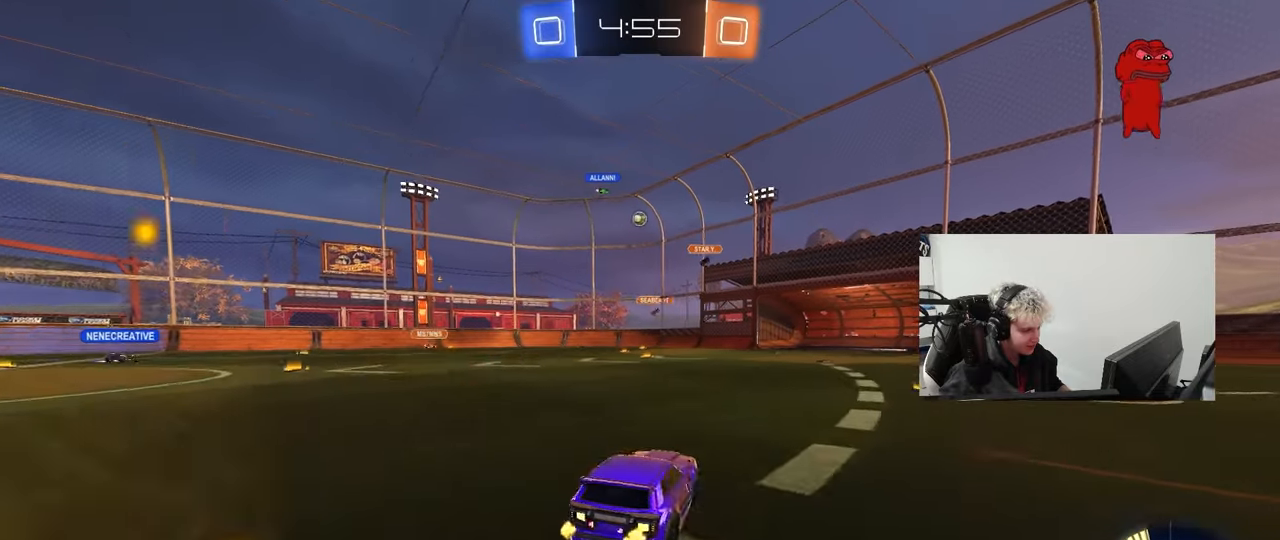
{"keys": ["w"], "mouse": [], "events": [[150, "s", "up"], [250, "d", "up"], [383, "w", "down"]]}
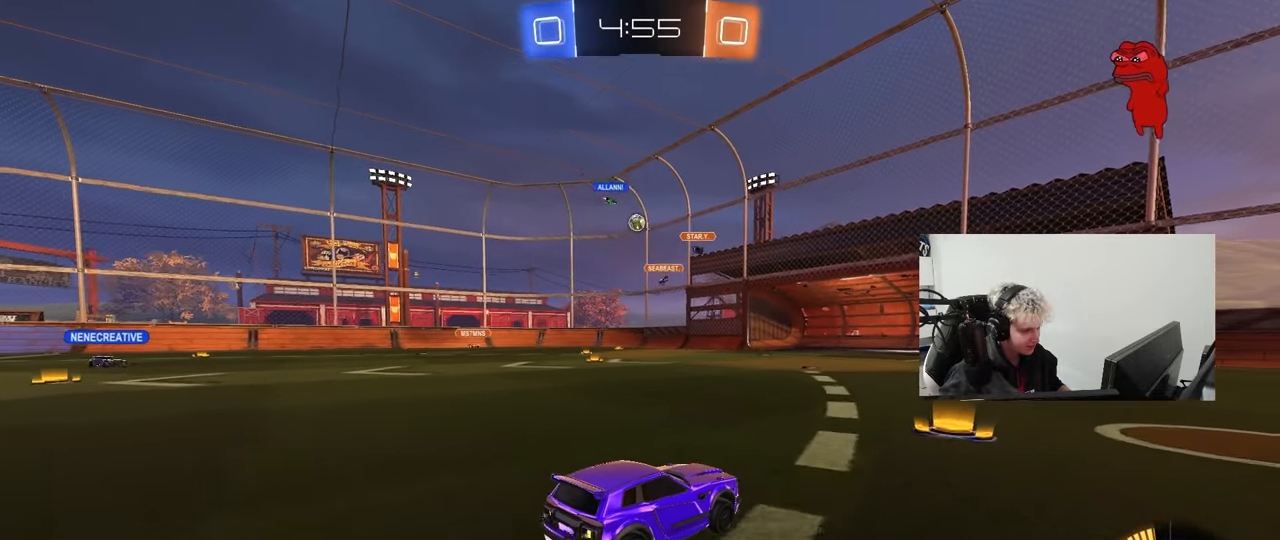
{"keys": ["a", "w"], "mouse": [], "events": [[167, "a", "down"], [350, "a", "up"], [500, "a", "down"]]}
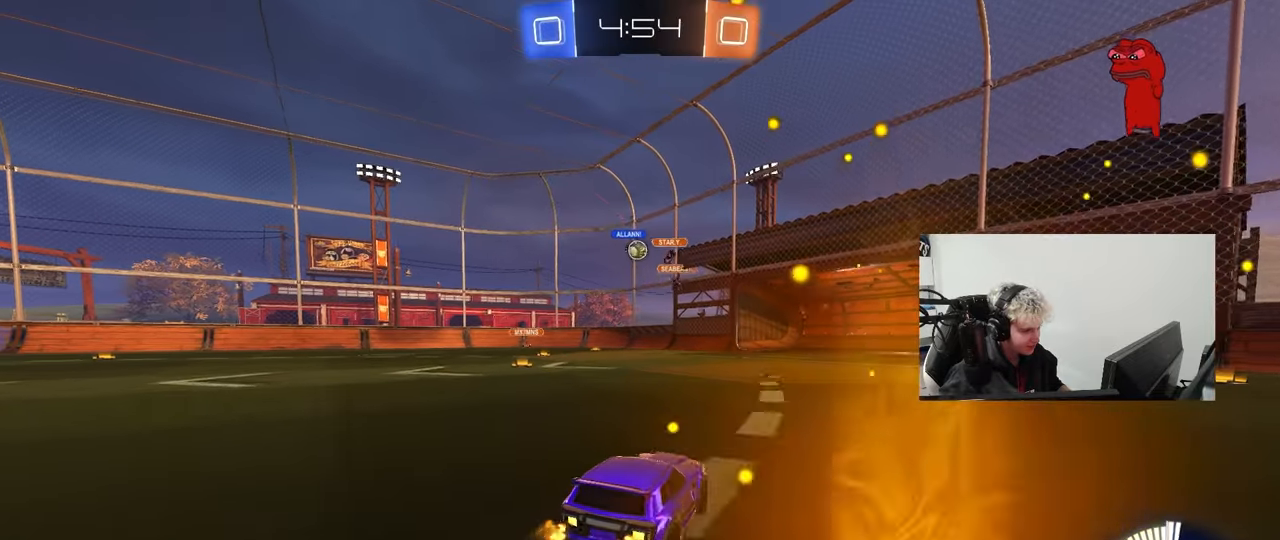
{"keys": ["a", "s"], "mouse": [], "events": [[100, "a", "up"], [333, "a", "down"], [367, "w", "up"], [417, "s", "down"]]}
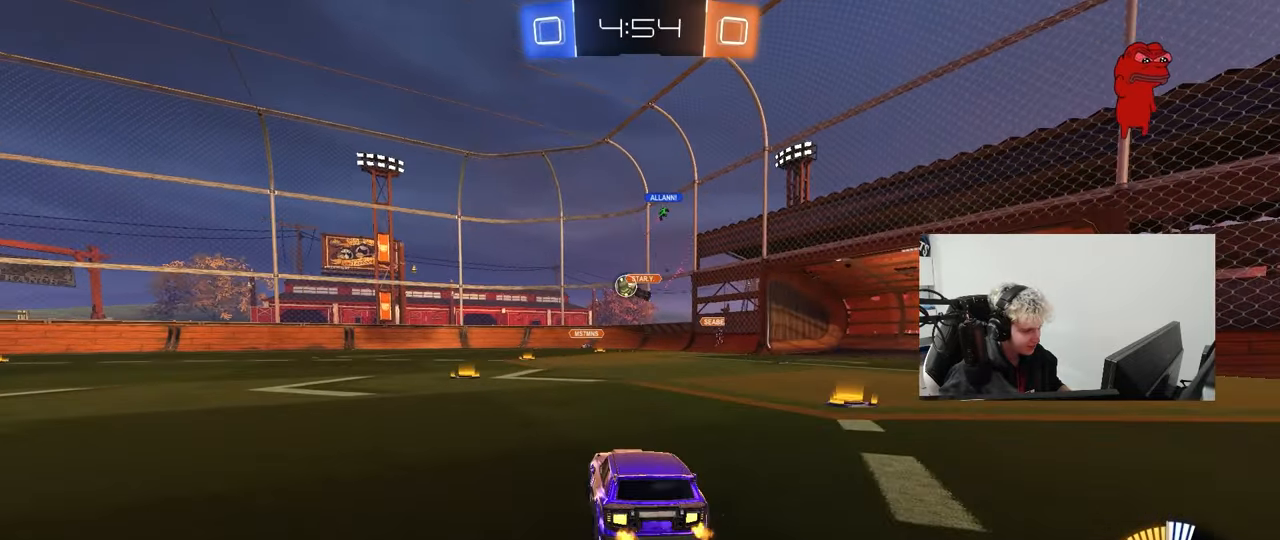
{"keys": ["a", "w"], "mouse": [], "events": [[67, "s", "up"], [117, "shift", "down"], [200, "shift", "up"], [200, "w", "down"]]}
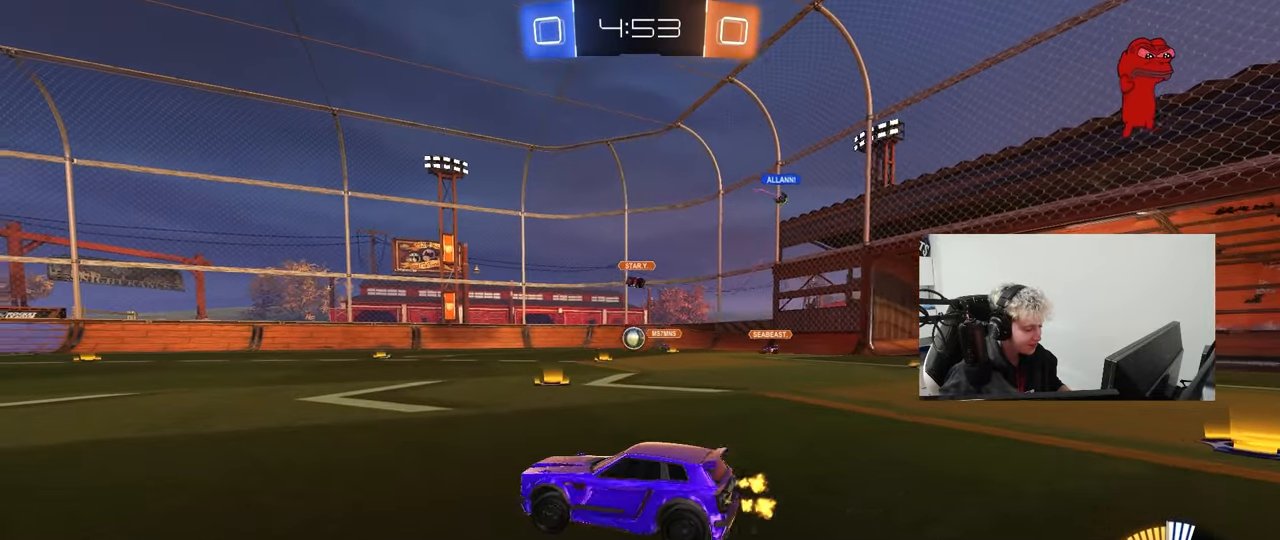
{"keys": ["d", "w"], "mouse": [], "events": [[33, "mouse_left", "down"], [167, "a", "up"], [217, "mouse_left", "up"], [450, "d", "down"]]}
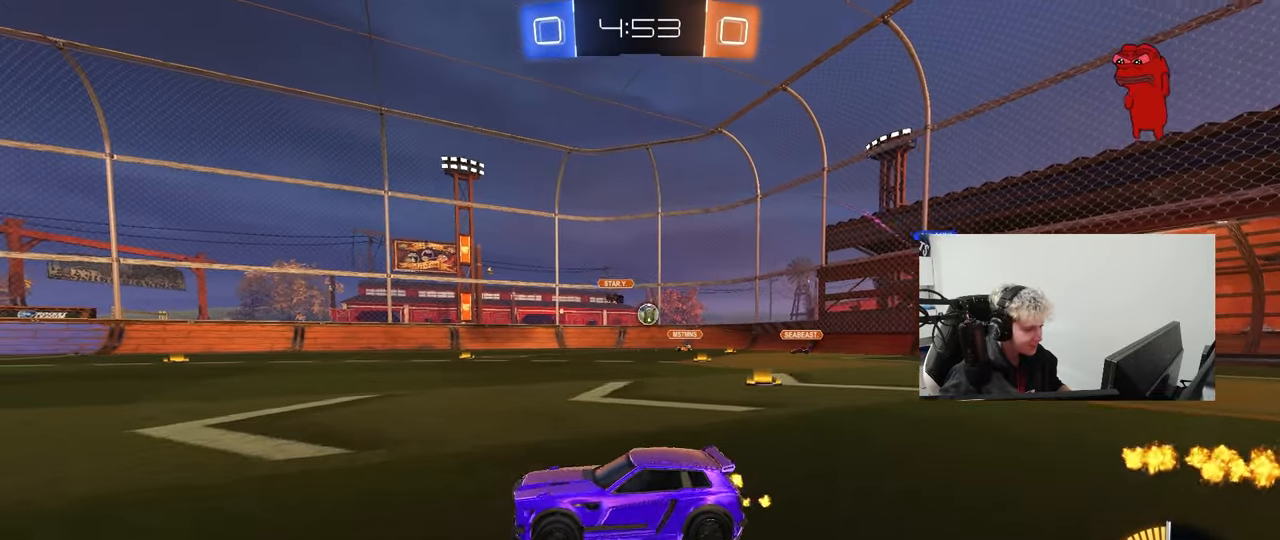
{"keys": ["a", "s", "shift"], "mouse": ["left", "right"], "events": [[133, "d", "up"], [283, "mouse_left", "down"], [283, "mouse_right", "down"], [317, "d", "down"], [367, "a", "down"], [367, "mouse_right", "up"], [367, "shift", "down"], [417, "d", "up"], [417, "mouse_right", "down"], [467, "s", "down"], [467, "w", "up"]]}
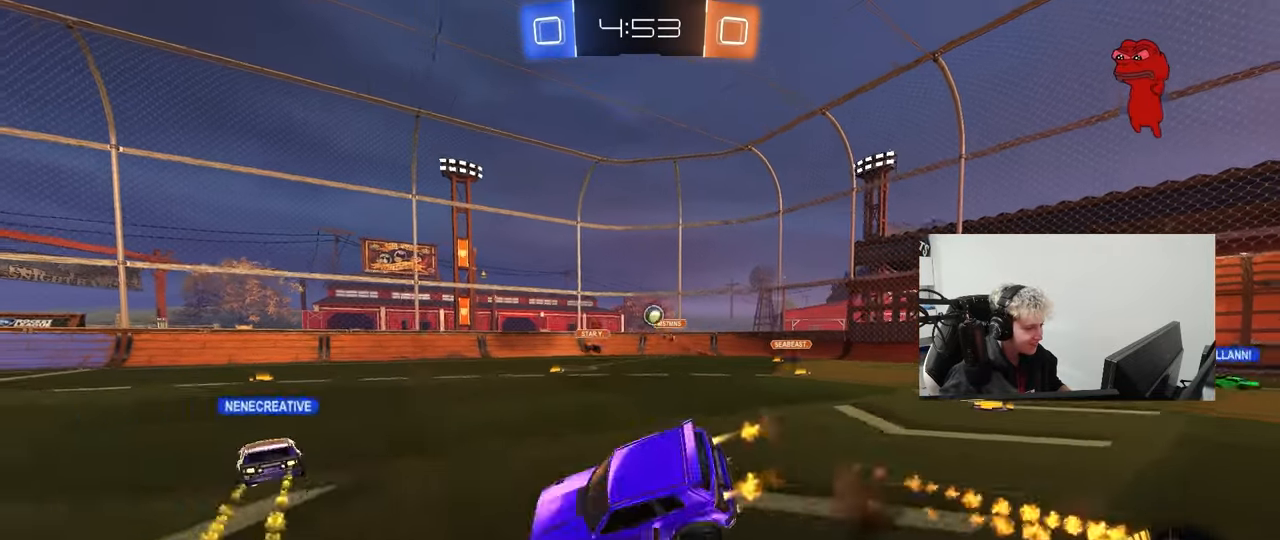
{"keys": ["a", "s", "shift"], "mouse": [], "events": [[117, "mouse_right", "up"], [250, "mouse_left", "up"], [300, "s", "up"], [433, "s", "down"]]}
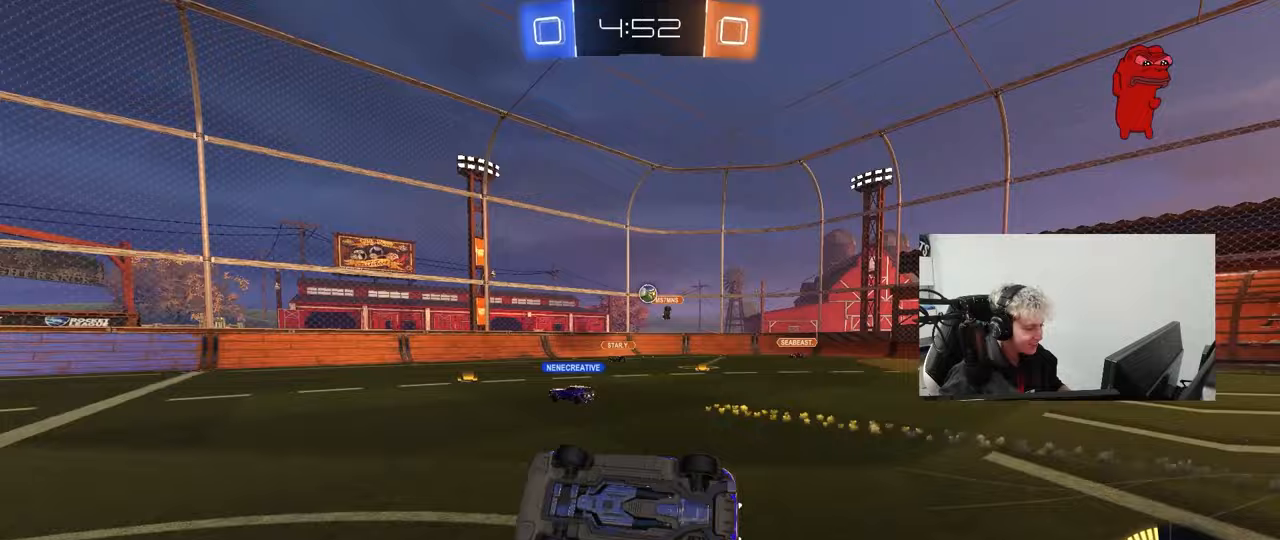
{"keys": ["a", "s"], "mouse": [], "events": [[167, "shift", "up"], [217, "s", "up"], [267, "a", "up"], [450, "a", "down"], [450, "s", "down"]]}